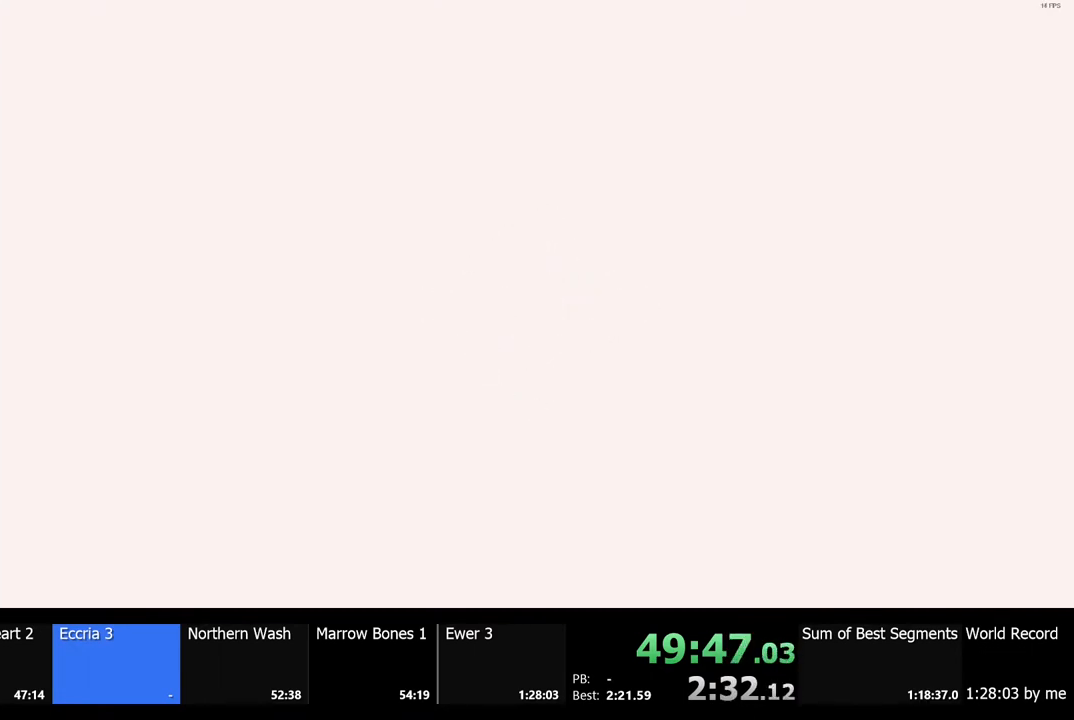
Gameplay with keyboard and mouse; each line is a JSON object with the keys and mouse buttons held at the frame after it. "events" lists presses ("down") and releases ("up") of "a", "ctrl", "d", "e", "f", "q", "r", "s", "shift", "space", "tab", "w", "mouse_left", "mouse_wheel", "mouse_right", "mouse_mb4" and "mouse_mb5" between this image and that frame as [ms after this image, input, new state], when the widget could be followed in between. "mouse_left", "mouse_wheel", "mouse_right", "mouse_mb4", "mouse_mb5" = the "left", "wheel", "right", "mb4", "mb5" buttons of the "mouse" list. No other keys are recorded. "wheel" means that the mouse wheel is clicked or scrolled. Mouse movement is not recorded.
{"keys": ["s", "shift"], "mouse": [], "events": []}
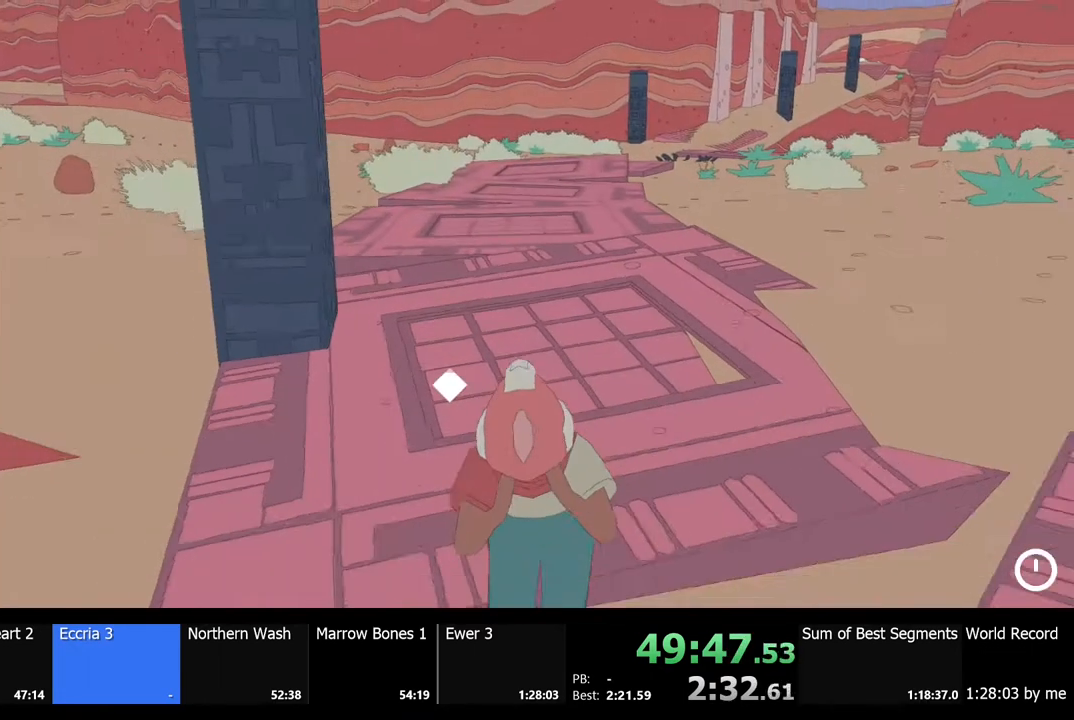
{"keys": ["s", "shift"], "mouse": [], "events": []}
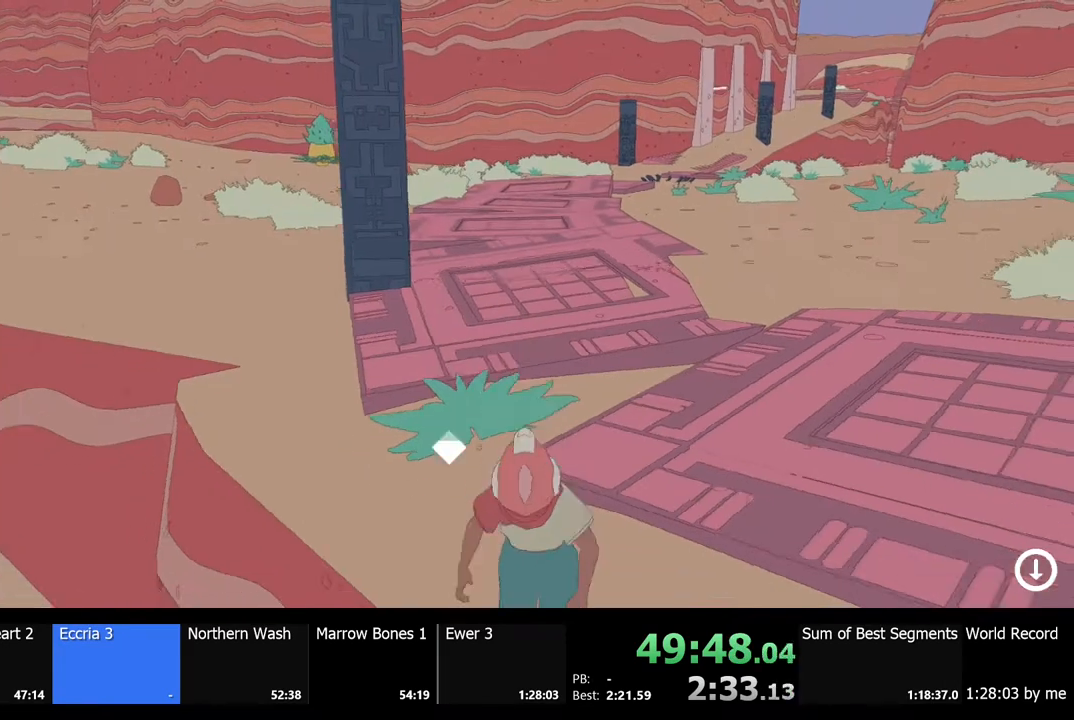
{"keys": ["a", "s", "shift"], "mouse": [], "events": [[367, "a", "down"]]}
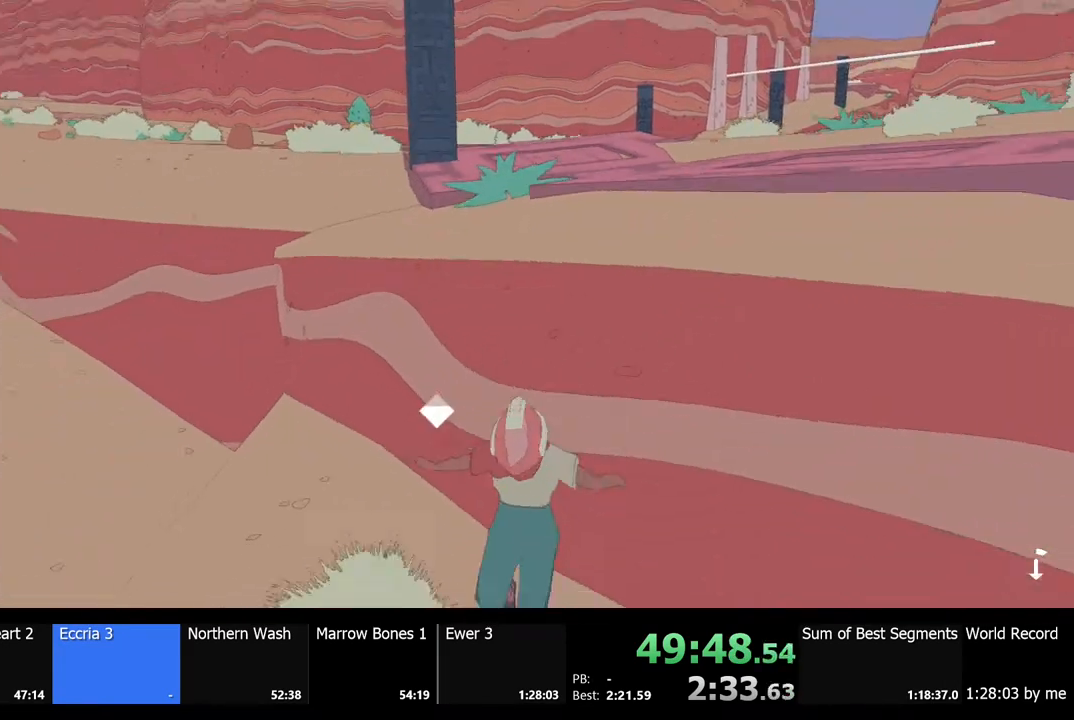
{"keys": ["a", "s", "shift"], "mouse": [], "events": []}
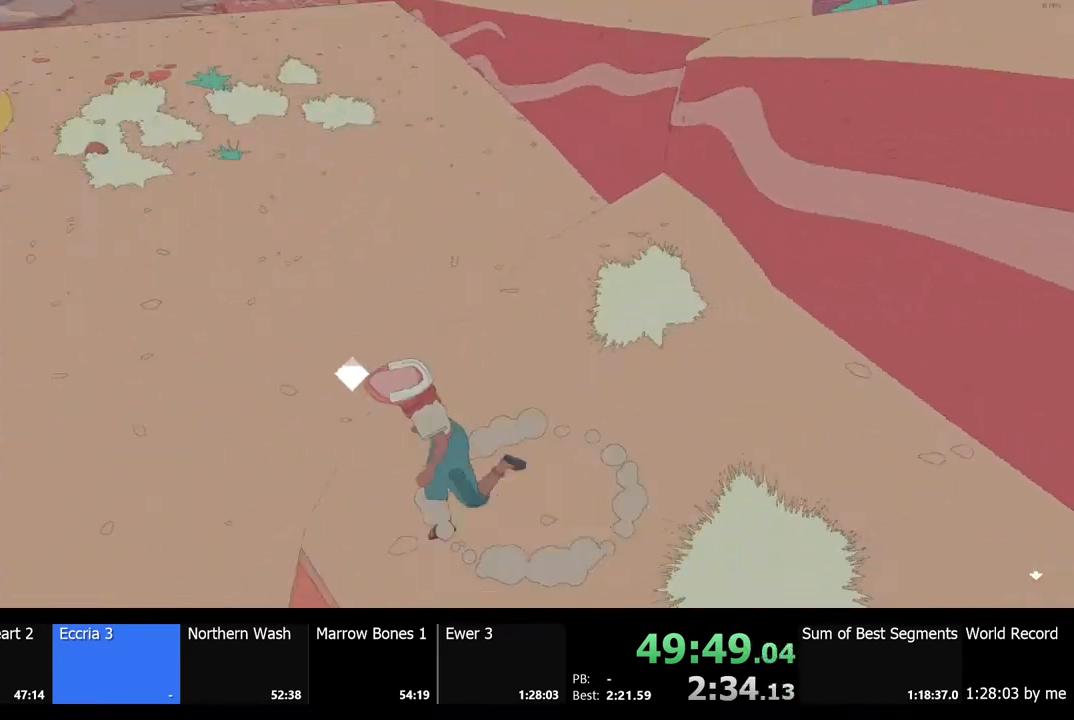
{"keys": ["a", "shift"], "mouse": [], "events": [[433, "s", "up"]]}
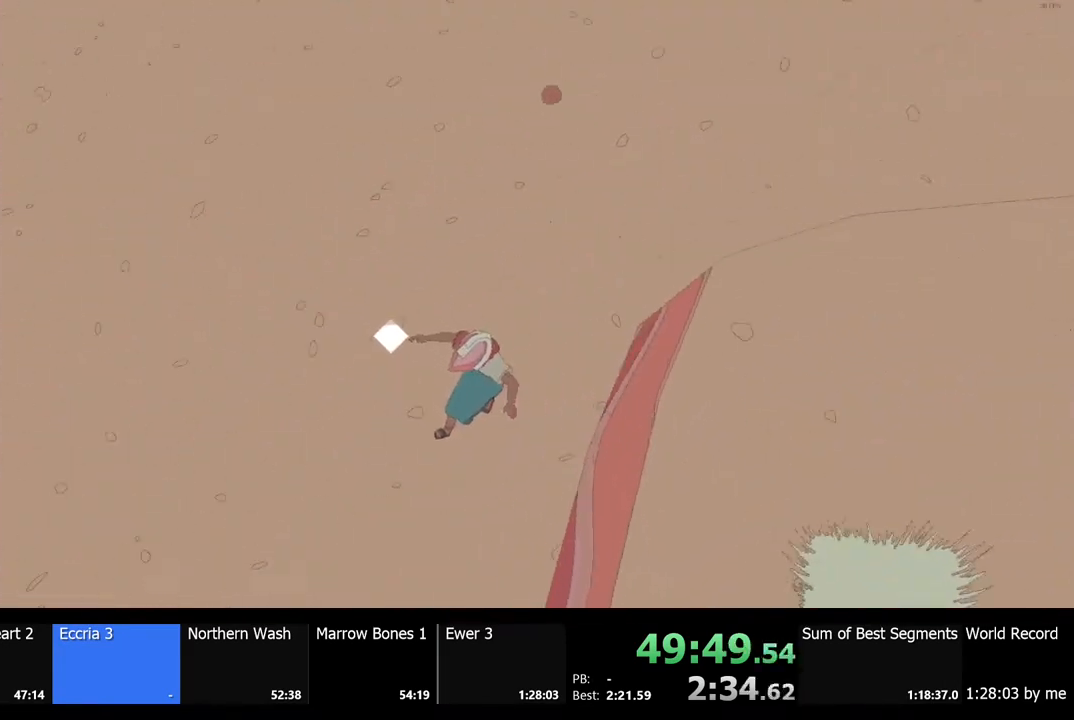
{"keys": ["q", "shift", "w"], "mouse": [], "events": [[133, "w", "down"], [267, "a", "up"], [400, "q", "down"]]}
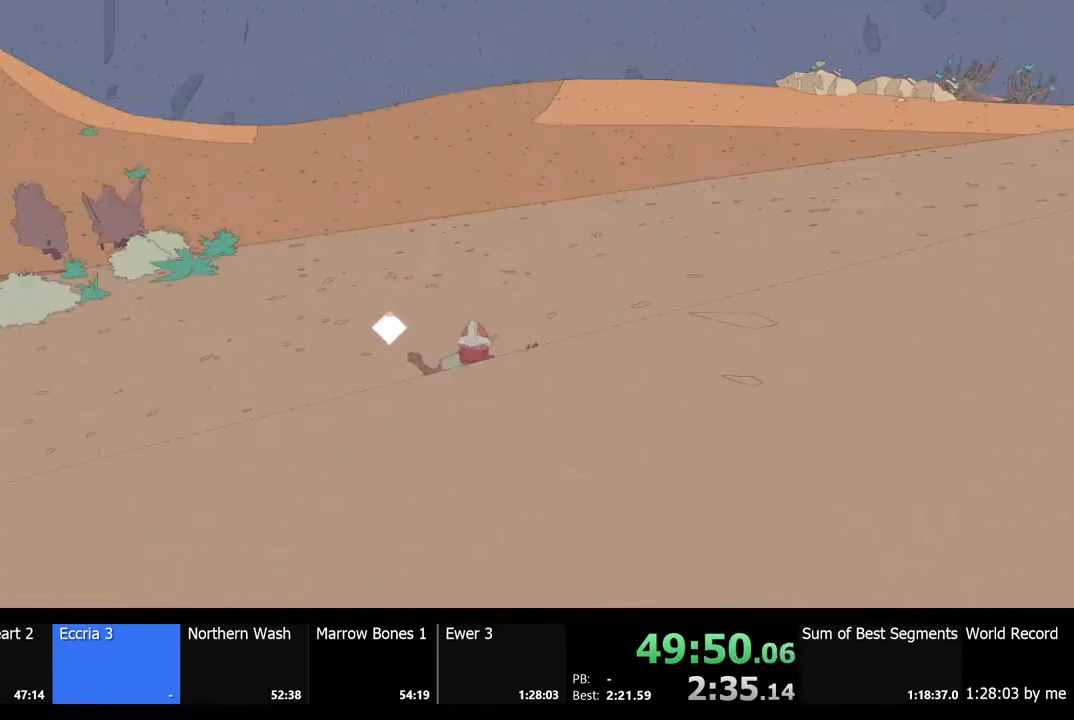
{"keys": ["w"], "mouse": [], "events": [[300, "q", "up"], [467, "shift", "up"]]}
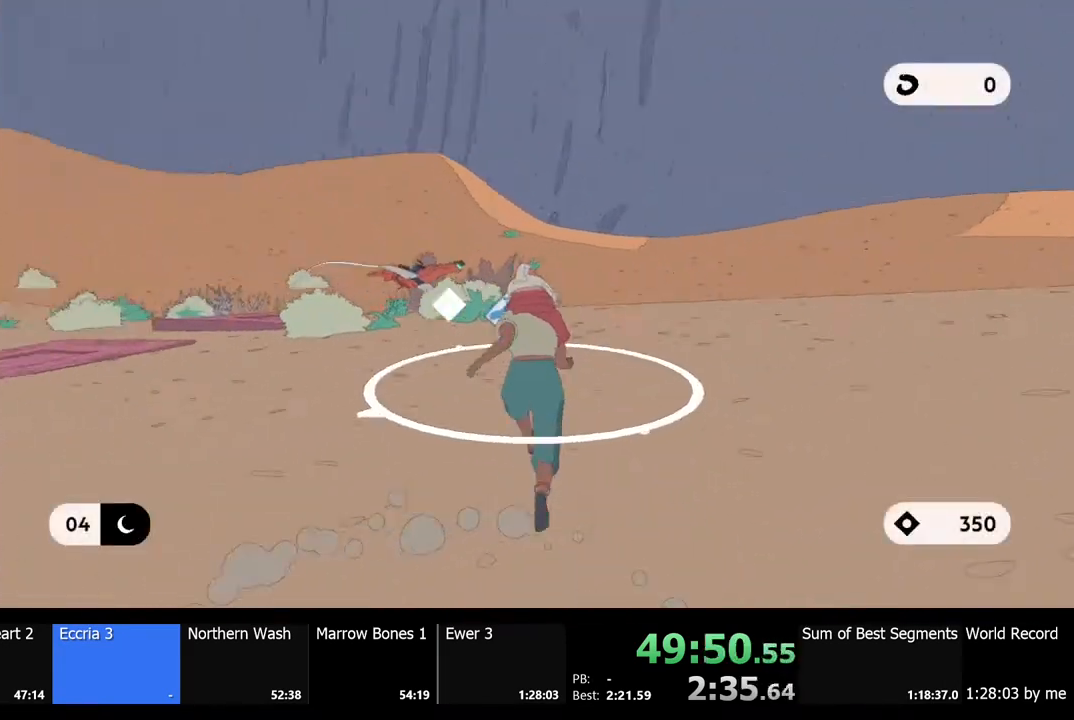
{"keys": ["shift", "w"], "mouse": [], "events": [[167, "shift", "down"]]}
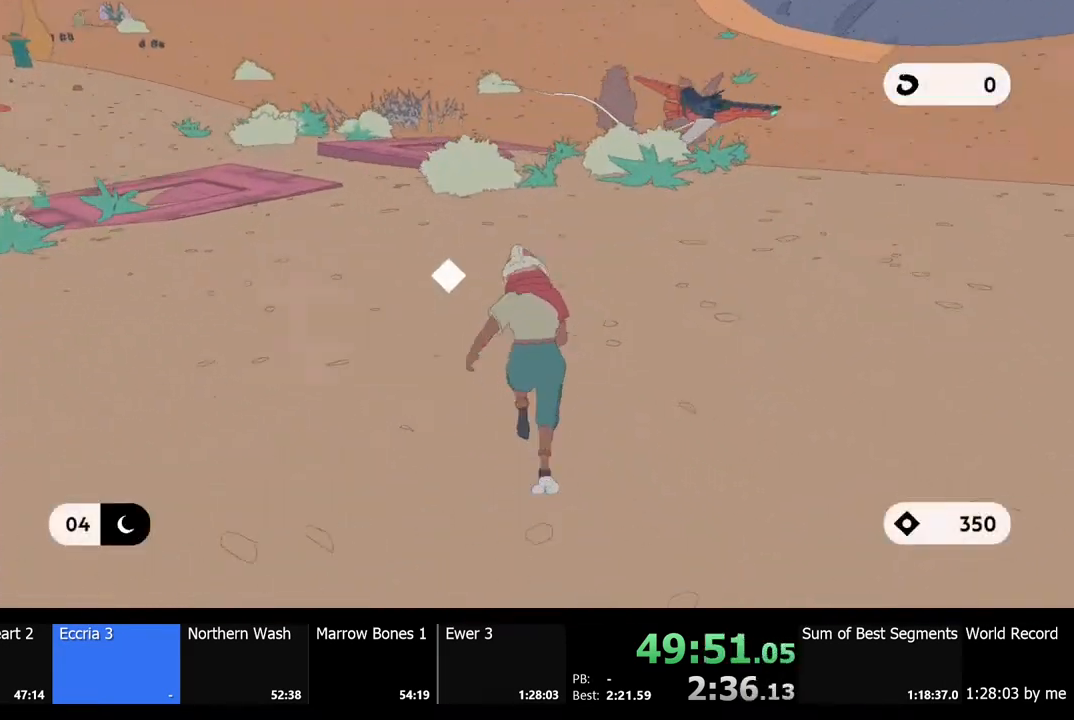
{"keys": ["shift", "w"], "mouse": [], "events": [[33, "d", "down"], [167, "d", "up"]]}
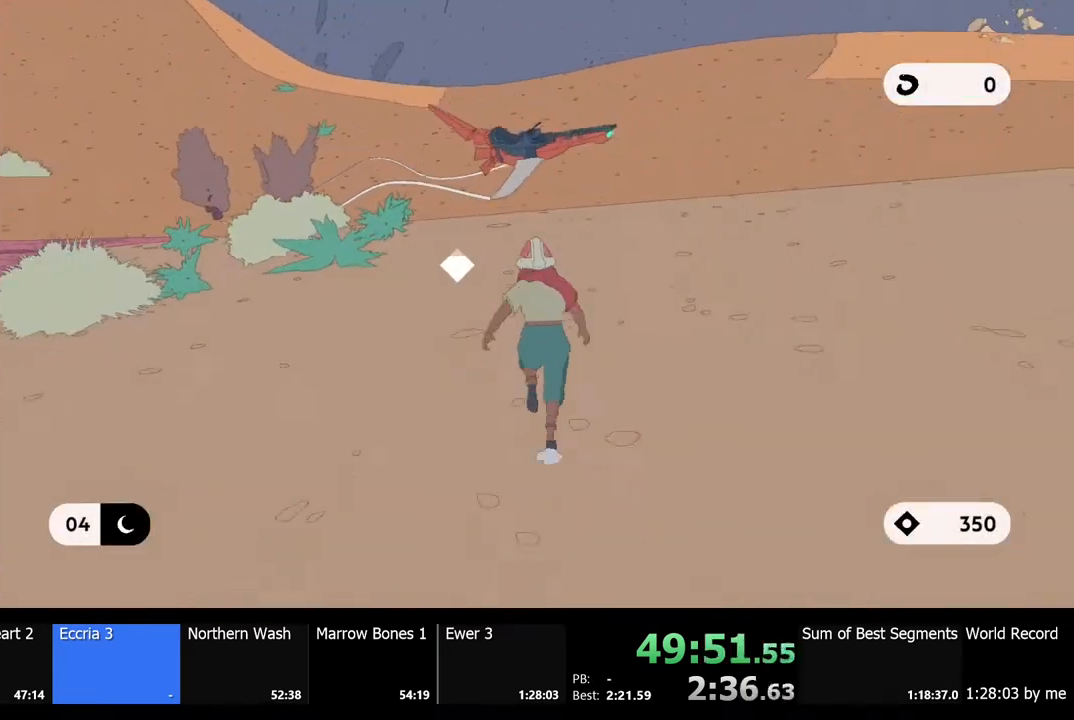
{"keys": ["shift", "w"], "mouse": [], "events": []}
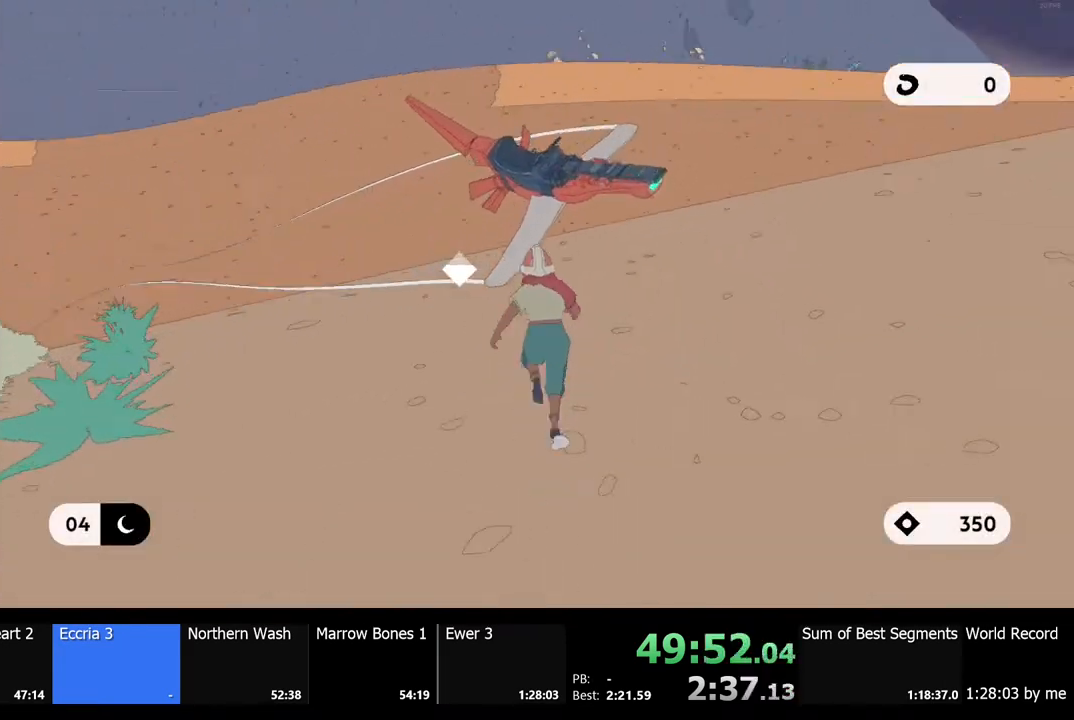
{"keys": ["a"], "mouse": [], "events": [[67, "shift", "up"], [100, "e", "down"], [200, "e", "up"], [267, "a", "down"], [500, "w", "up"]]}
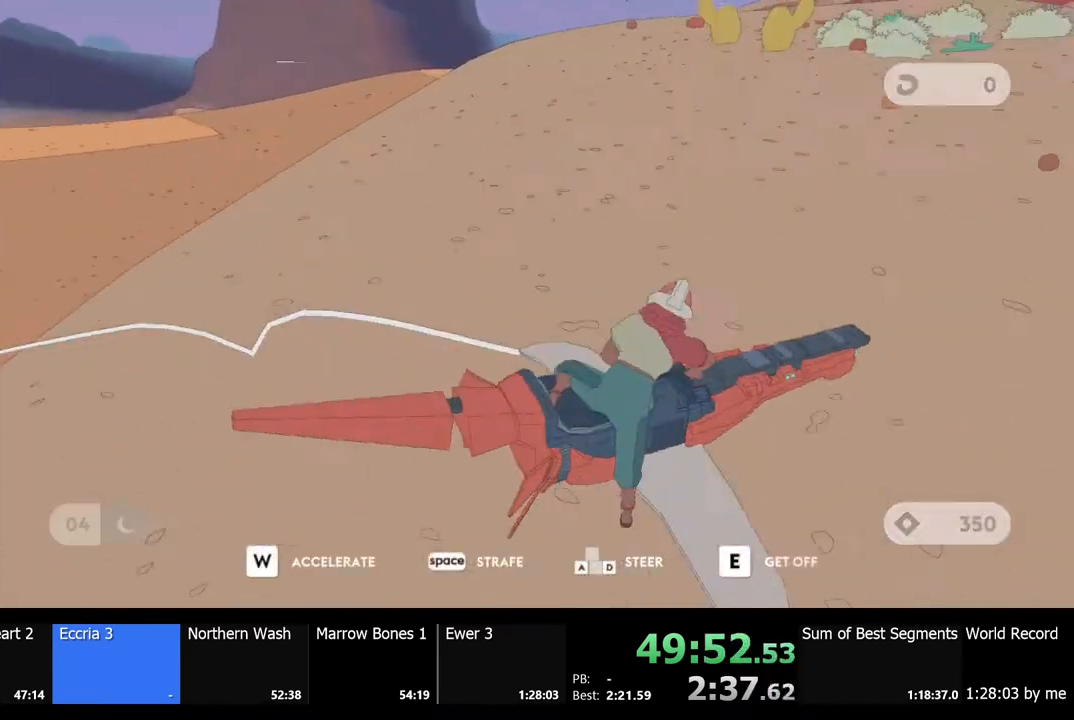
{"keys": ["a", "w"], "mouse": [], "events": [[333, "w", "down"]]}
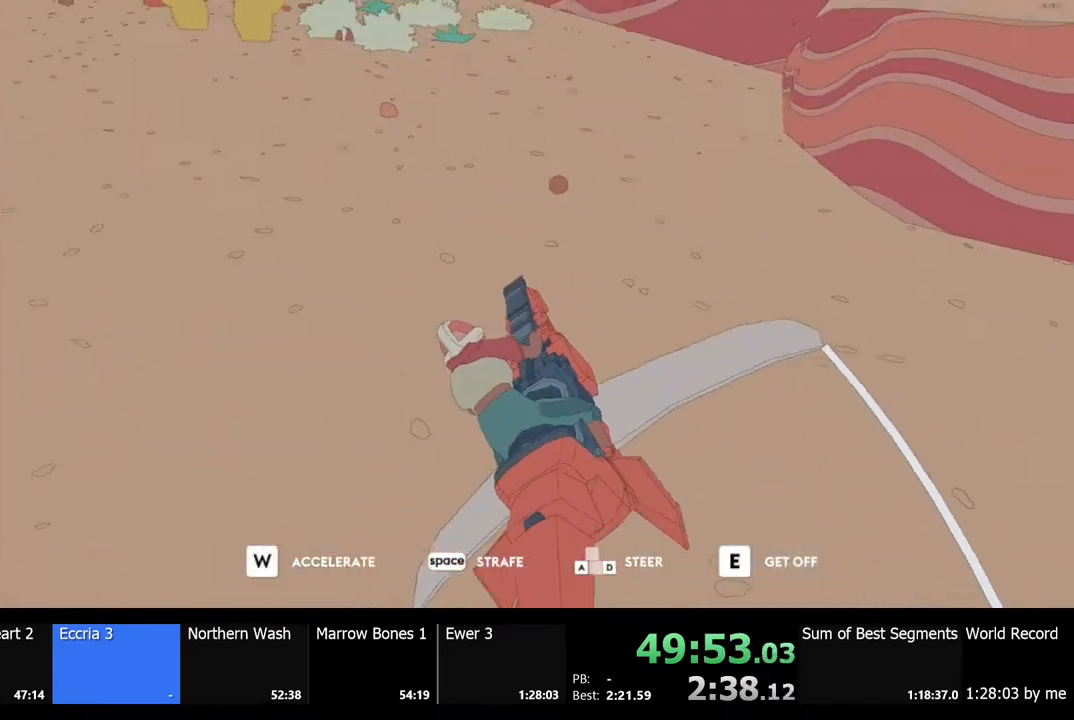
{"keys": ["w"], "mouse": [], "events": [[467, "a", "up"]]}
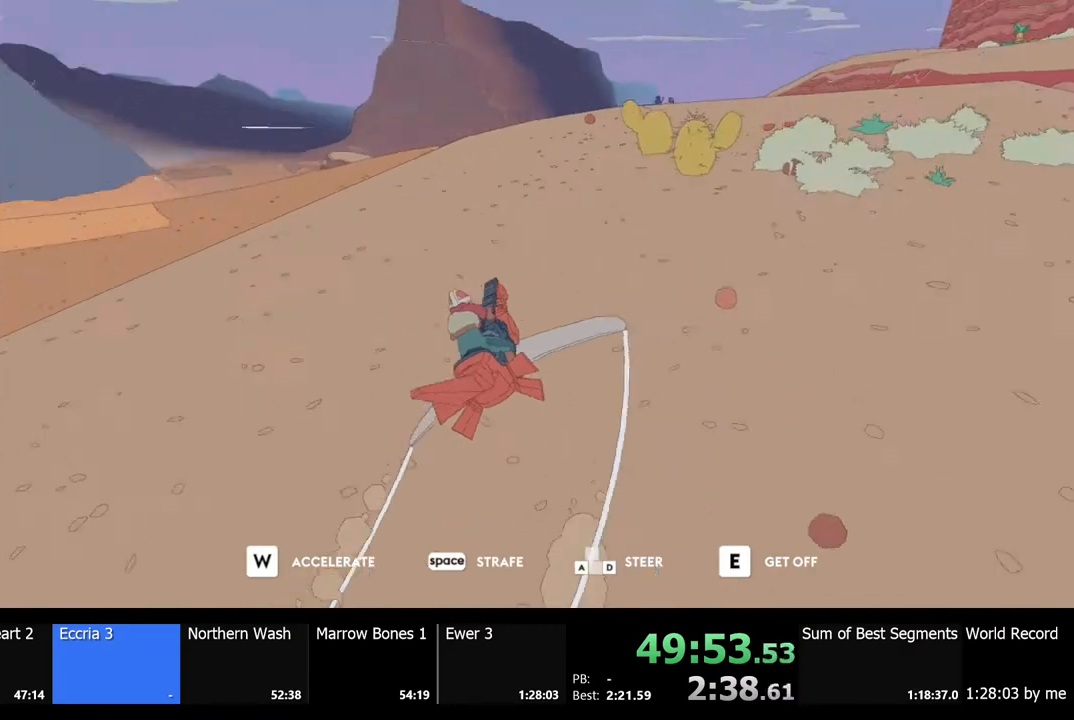
{"keys": ["w"], "mouse": [], "events": [[267, "a", "down"], [400, "a", "up"]]}
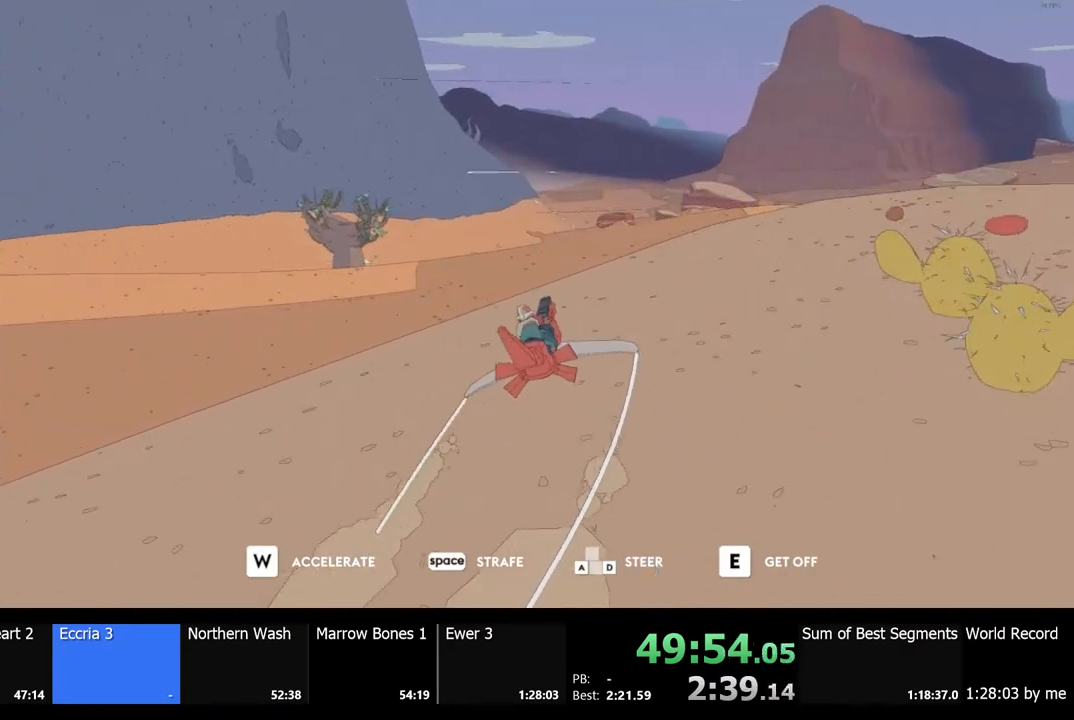
{"keys": ["w"], "mouse": [], "events": []}
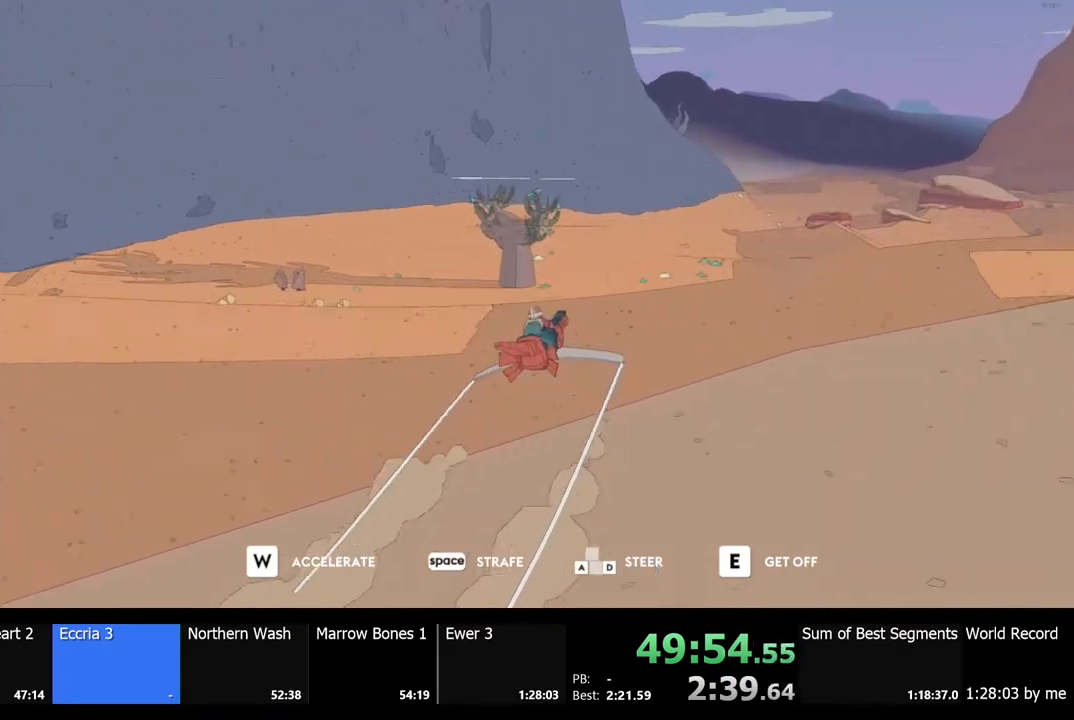
{"keys": ["w"], "mouse": [], "events": []}
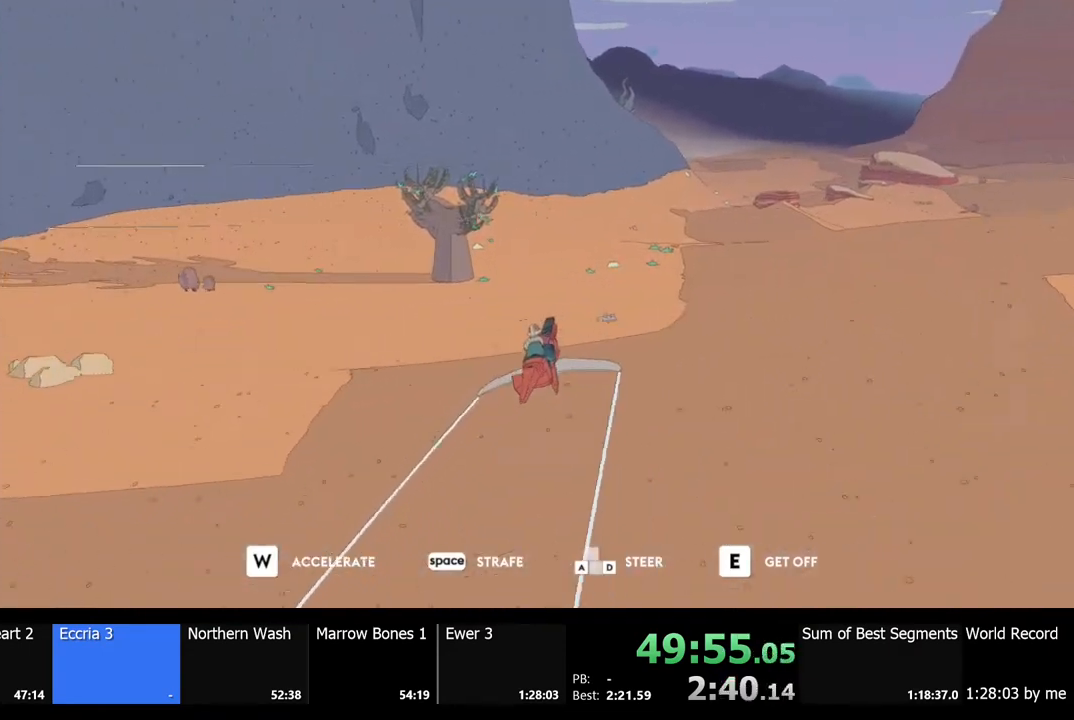
{"keys": ["w"], "mouse": [], "events": [[133, "d", "down"], [267, "d", "up"]]}
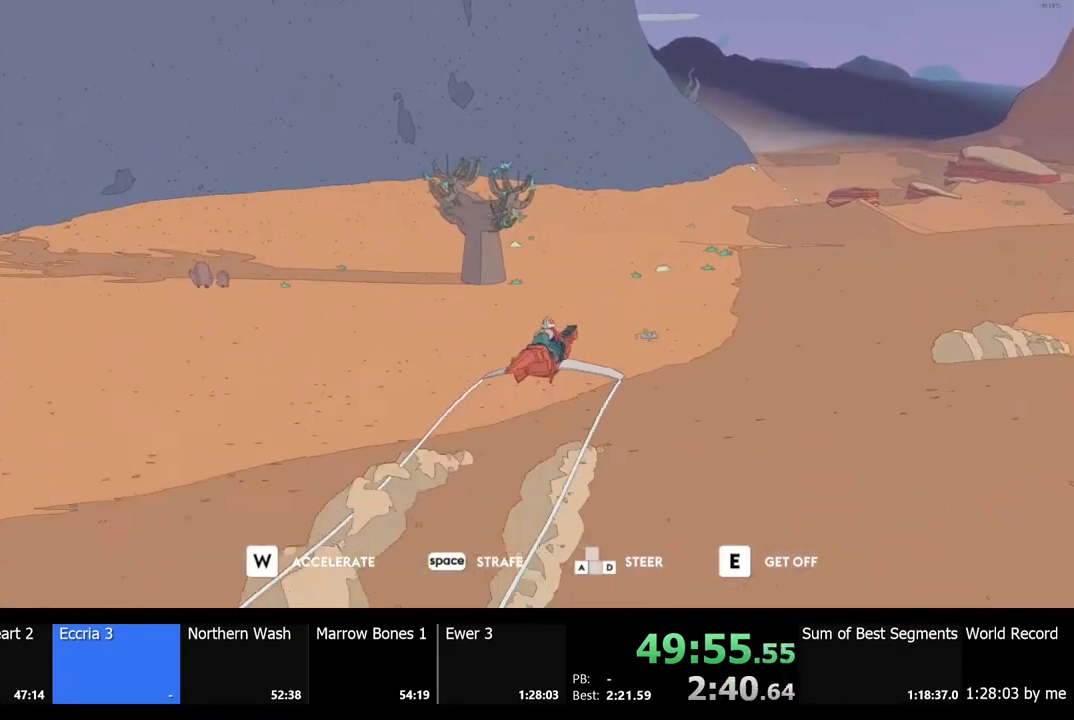
{"keys": ["w"], "mouse": [], "events": []}
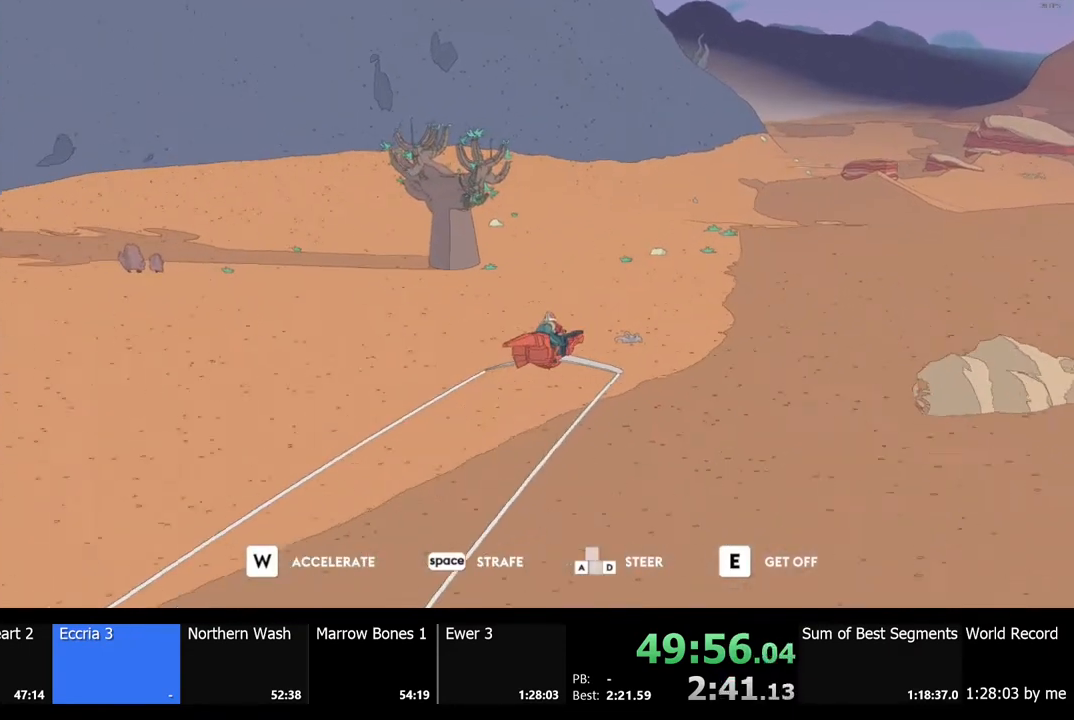
{"keys": ["w"], "mouse": [], "events": []}
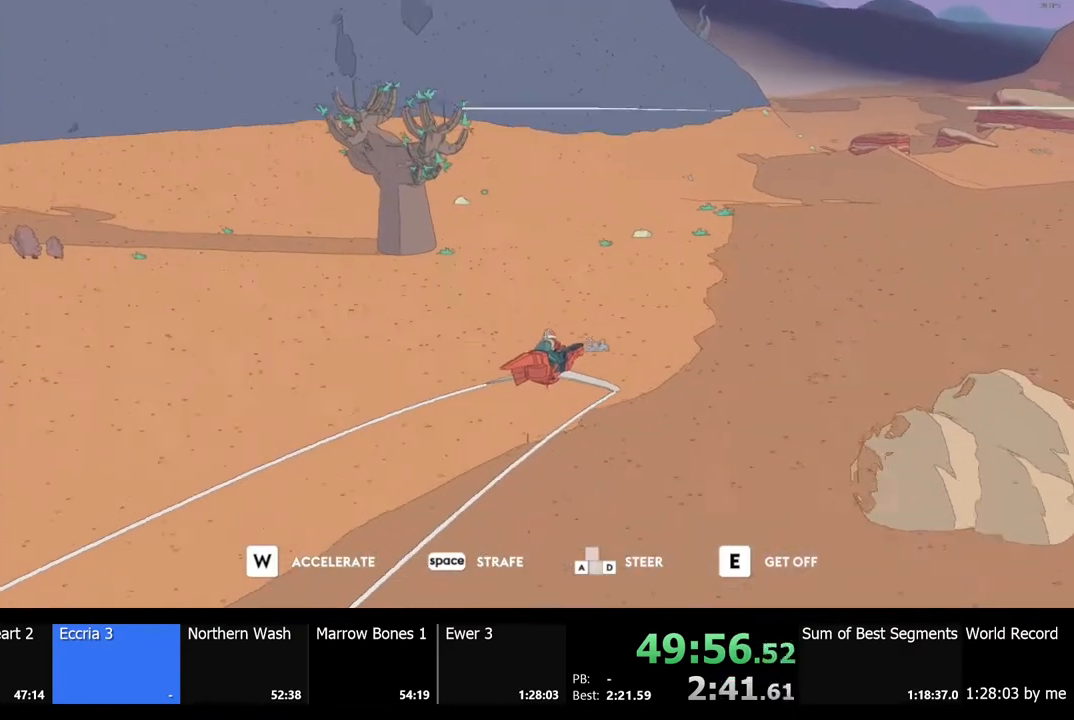
{"keys": ["a", "w"], "mouse": [], "events": [[467, "a", "down"]]}
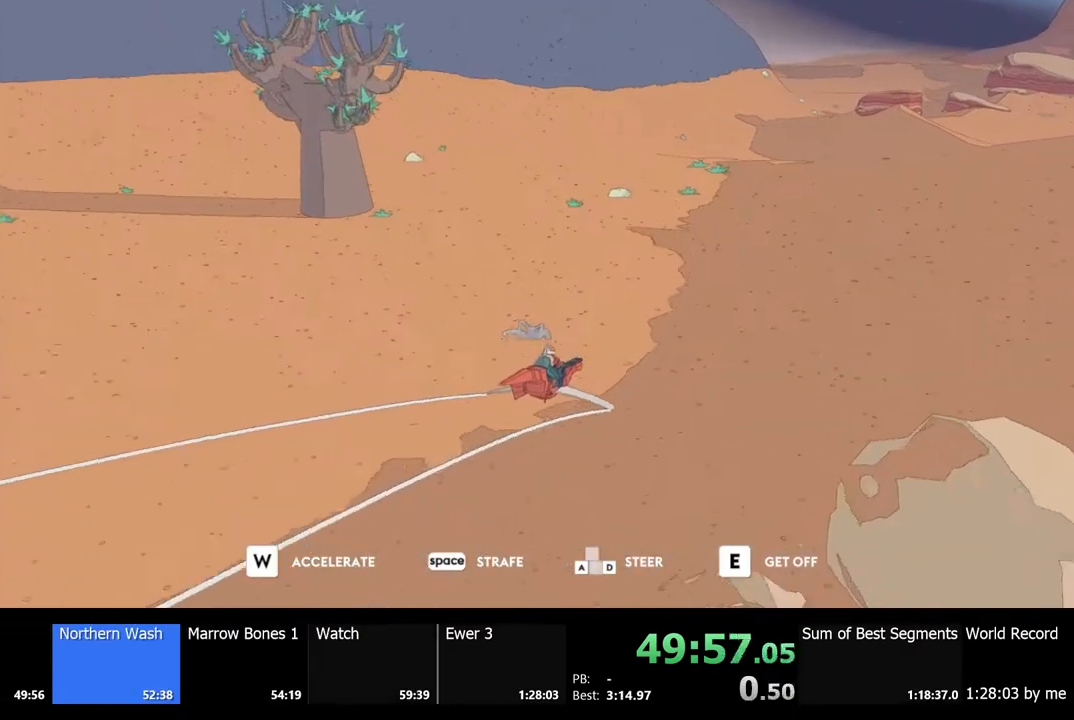
{"keys": ["w"], "mouse": [], "events": [[67, "a", "up"]]}
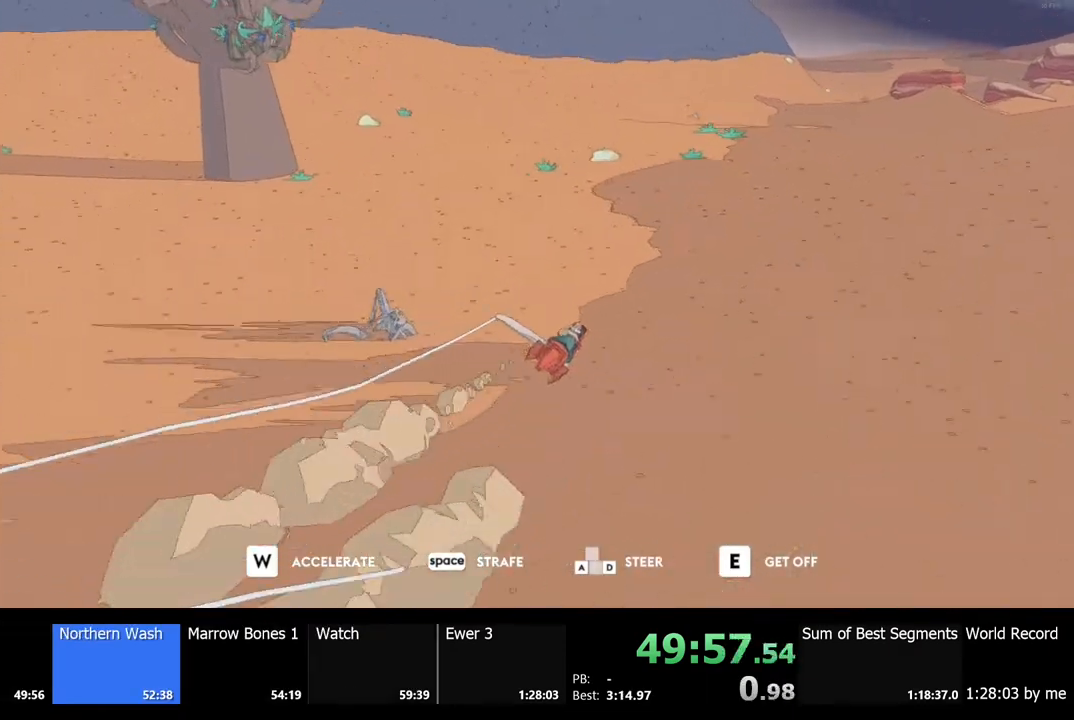
{"keys": ["d", "w"], "mouse": [], "events": [[500, "d", "down"]]}
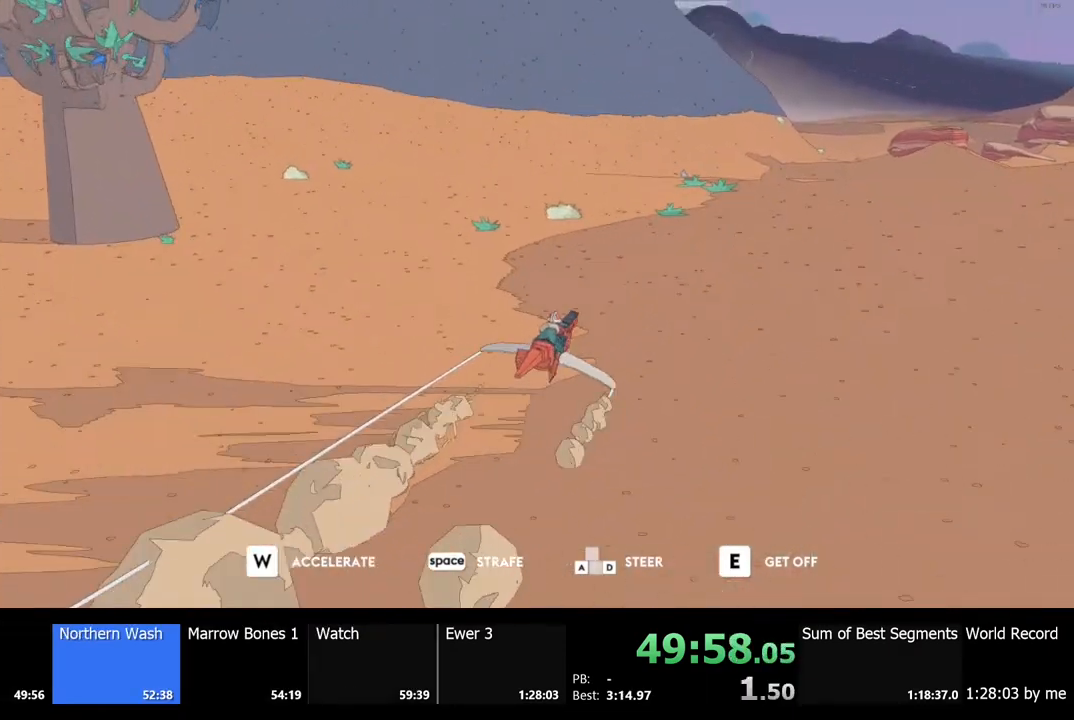
{"keys": ["w"], "mouse": [], "events": [[133, "d", "up"]]}
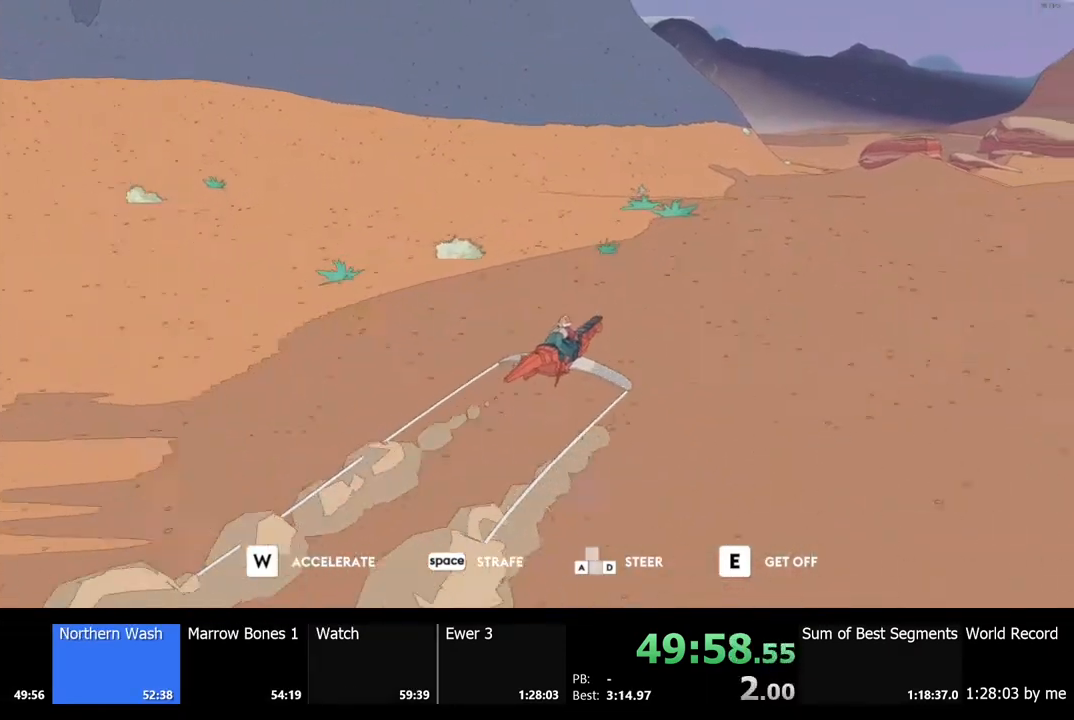
{"keys": ["a", "w"], "mouse": [], "events": [[500, "a", "down"]]}
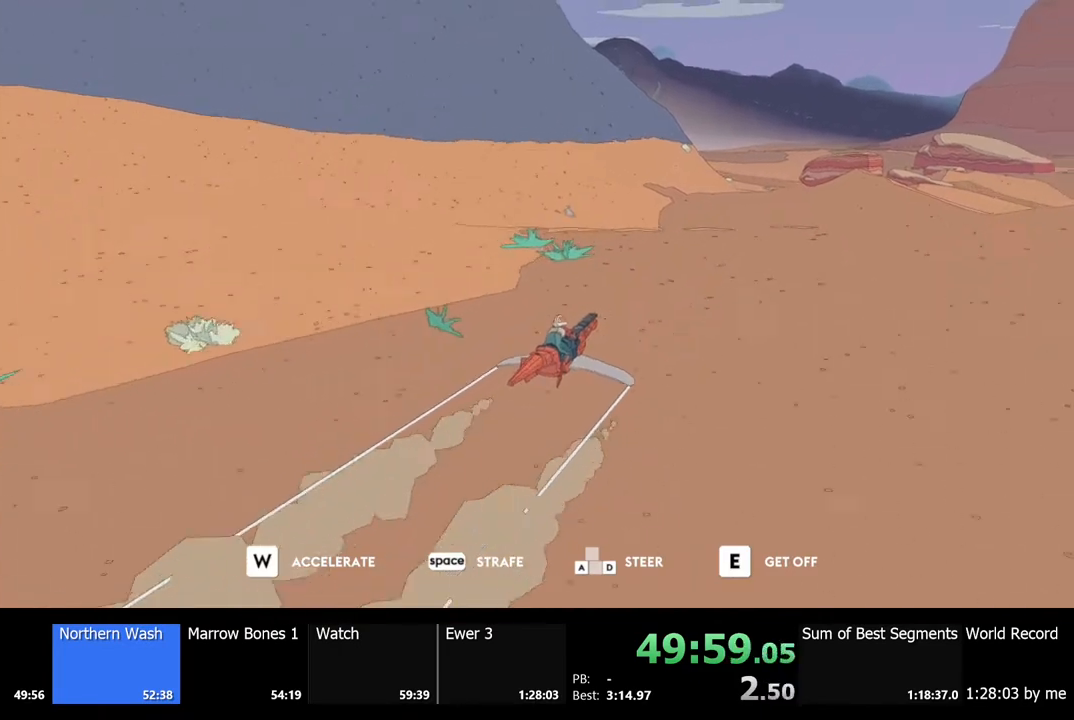
{"keys": ["w"], "mouse": [], "events": [[133, "a", "up"]]}
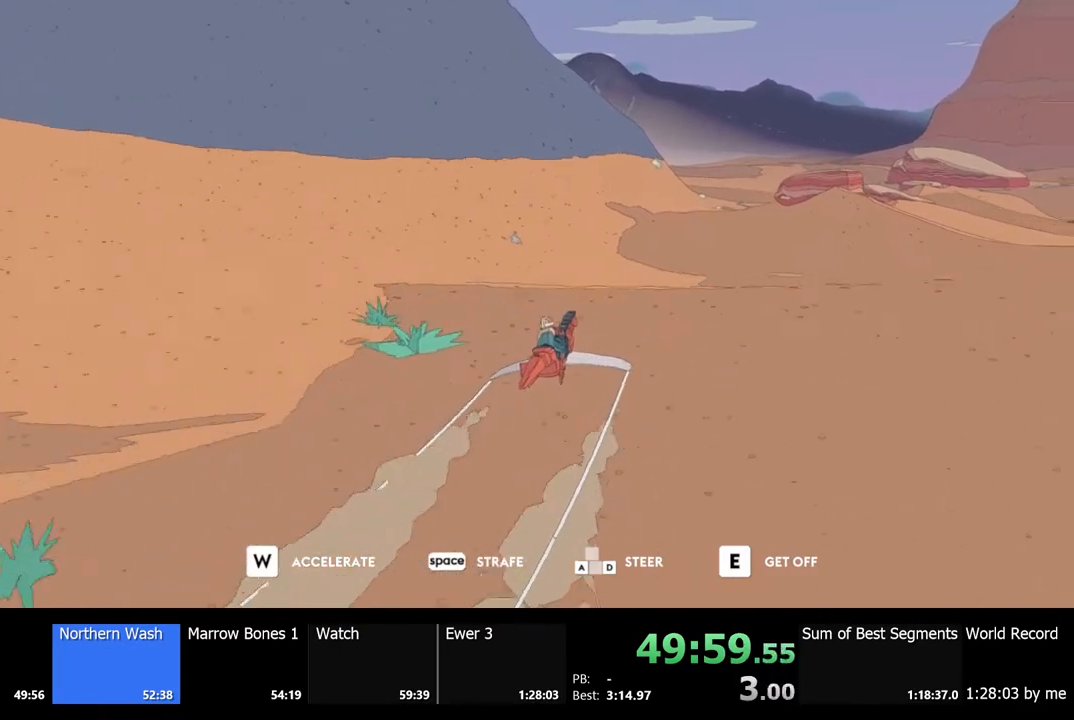
{"keys": ["w"], "mouse": [], "events": [[33, "d", "down"], [133, "d", "up"]]}
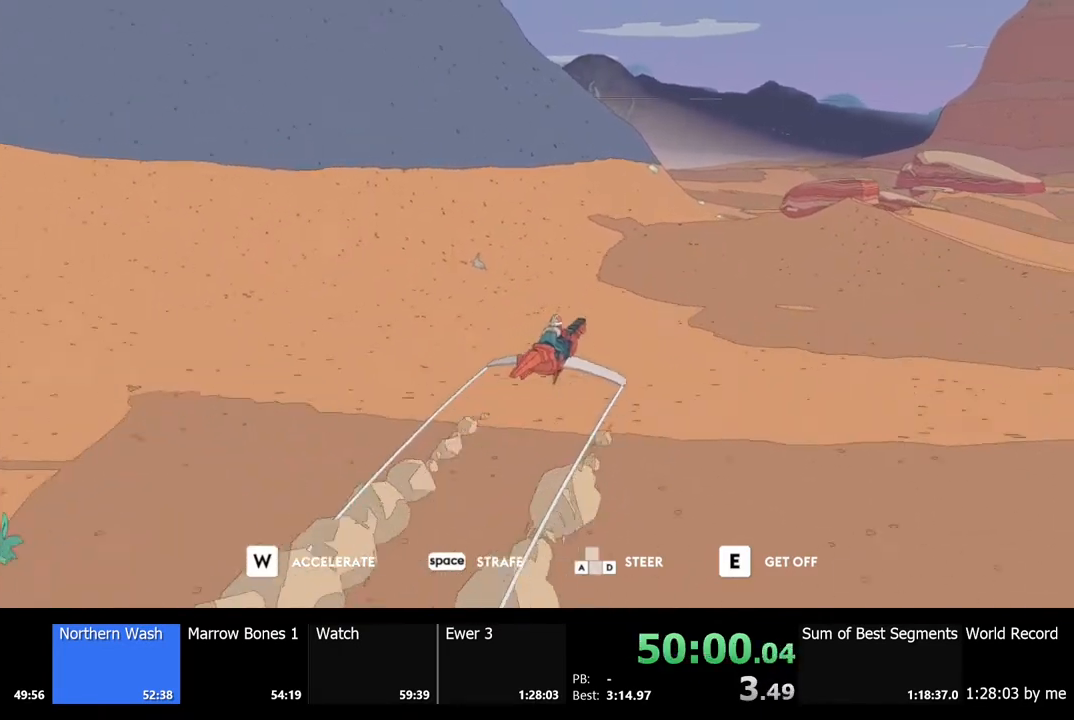
{"keys": ["w"], "mouse": [], "events": []}
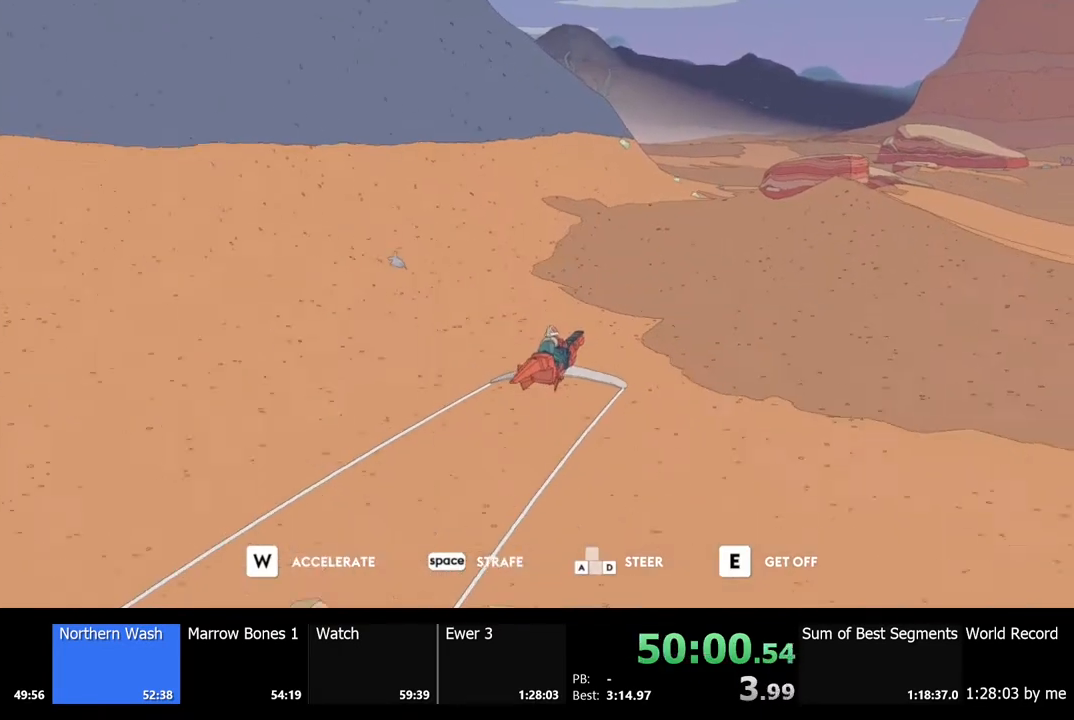
{"keys": ["w"], "mouse": [], "events": []}
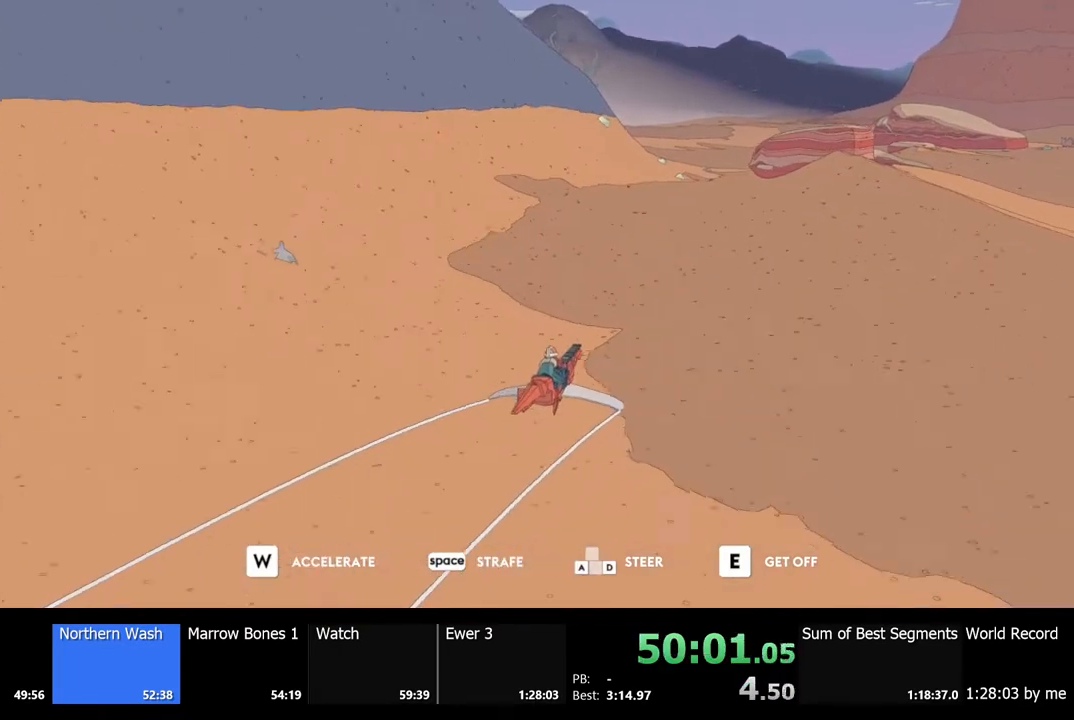
{"keys": ["w"], "mouse": [], "events": [[267, "a", "down"], [400, "a", "up"]]}
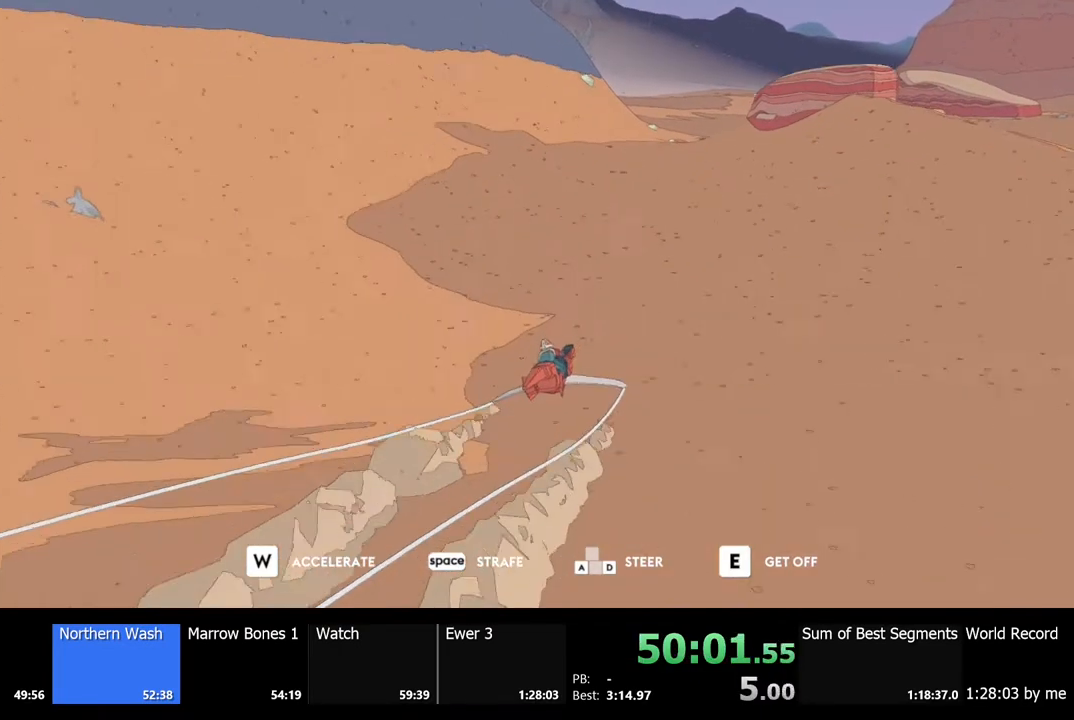
{"keys": ["w"], "mouse": [], "events": []}